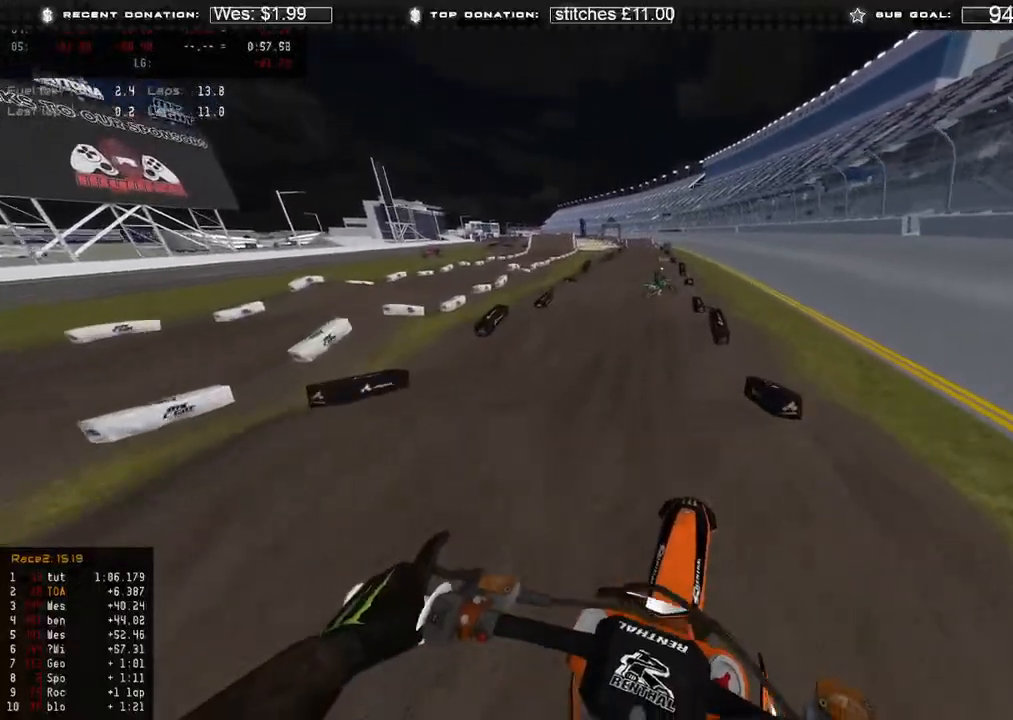
Gameplay with a controller (Xbox layout); each line is a JSON object with the inputs held at the frame after it. "events" lists button and stick changes between this image and that frame as [ms after this image, input, new state], when the widget could be followed in between.
{"buttons": ["R2"], "left_stick": "center", "right_stick": "up", "events": [[17, "R3", "down"], [117, "R3", "up"], [167, "right_stick", "center"], [233, "left_stick", "center"], [300, "right_stick", "right"], [417, "right_stick", "center"], [500, "right_stick", "up"]]}
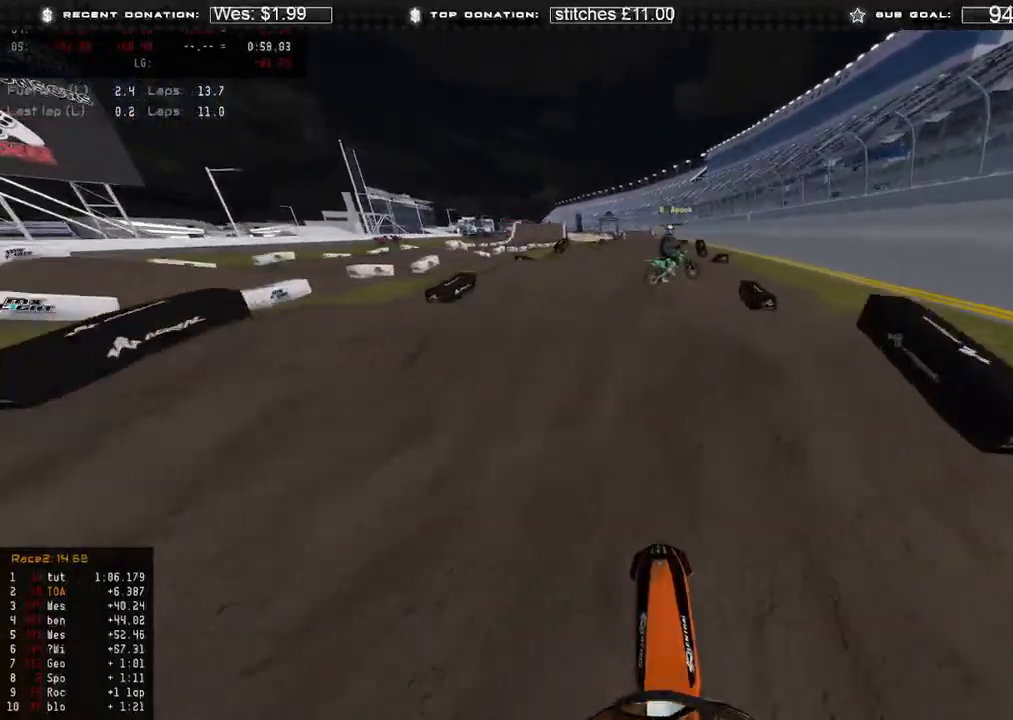
{"buttons": ["L2", "R3"], "left_stick": "center", "right_stick": "center", "events": [[267, "R2", "up"], [300, "L2", "down"], [300, "X", "down"], [417, "X", "up"], [450, "R3", "down"], [450, "right_stick", "center"]]}
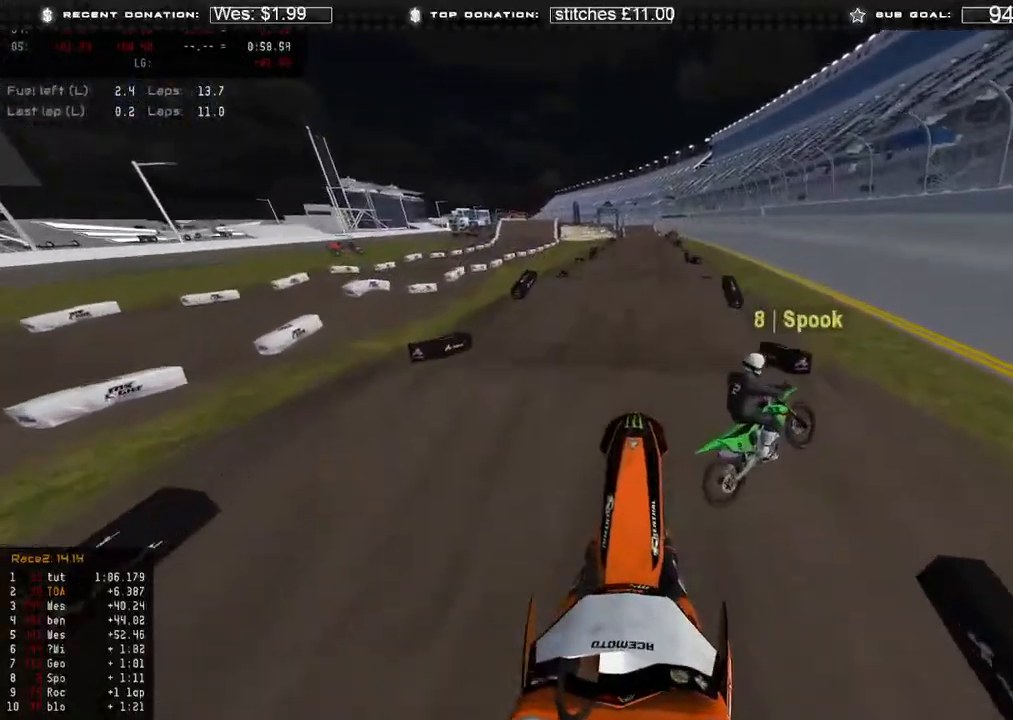
{"buttons": [], "left_stick": "center", "right_stick": "down", "events": [[83, "R3", "up"], [233, "right_stick", "down"], [300, "L2", "up"]]}
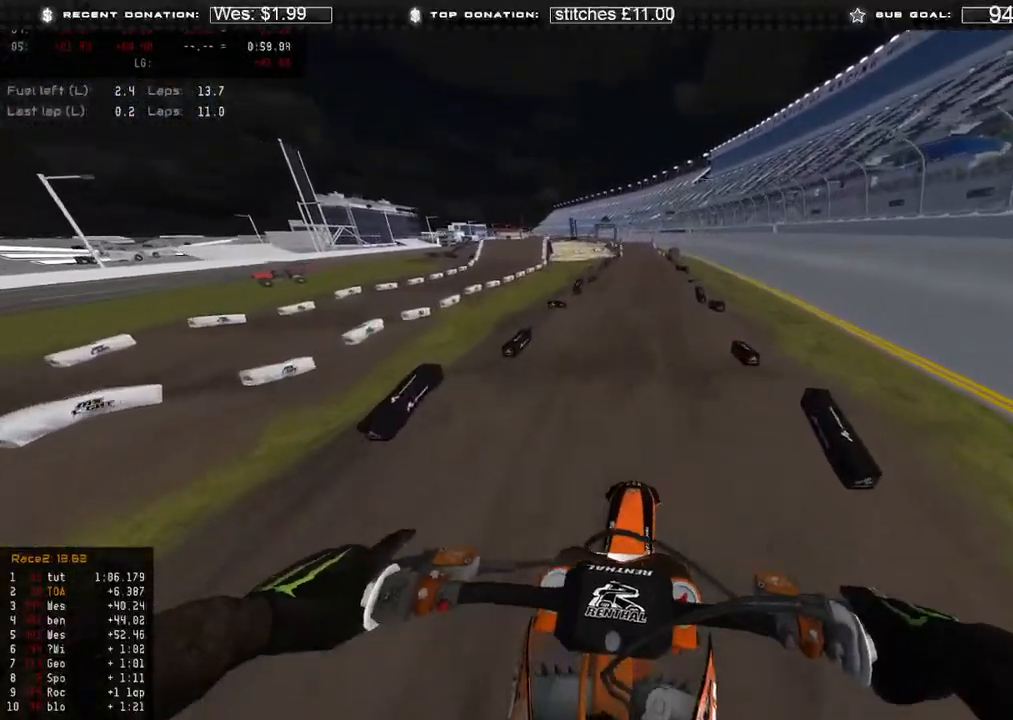
{"buttons": ["R2"], "left_stick": "center", "right_stick": "down-right", "events": [[17, "L1", "down"], [167, "R2", "down"], [233, "L1", "up"], [233, "R3", "down"], [233, "right_stick", "down-right"], [367, "R3", "up"]]}
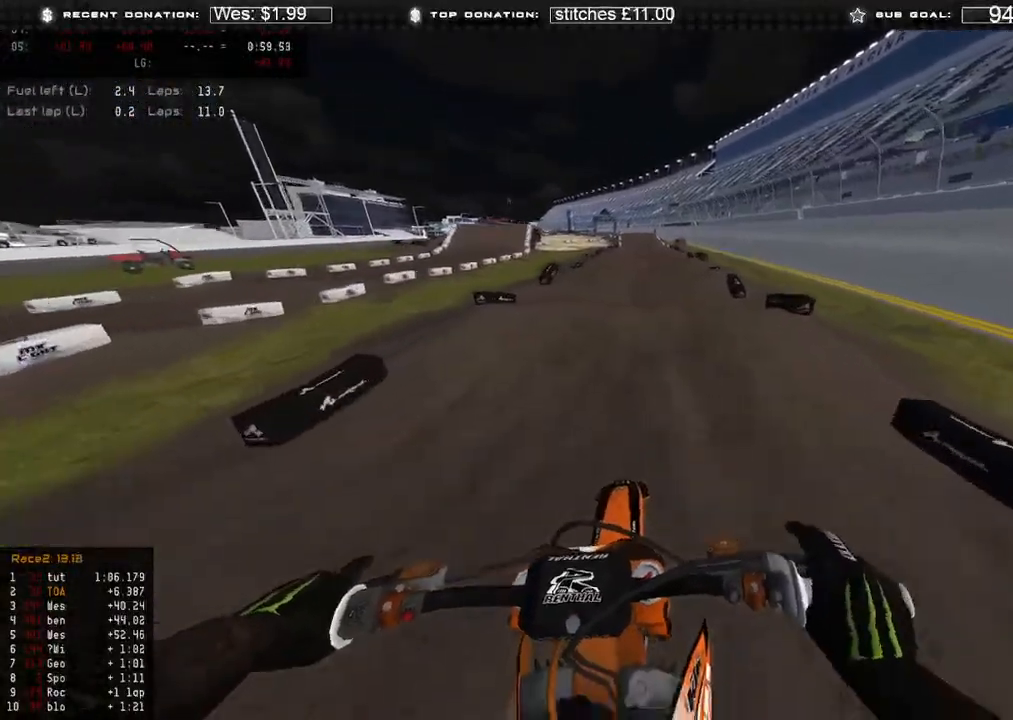
{"buttons": [], "left_stick": "up-right", "right_stick": "left", "events": [[117, "right_stick", "center"], [200, "R3", "down"], [217, "right_stick", "up"], [233, "left_stick", "up-right"], [283, "R3", "up"], [467, "R2", "up"], [500, "right_stick", "left"]]}
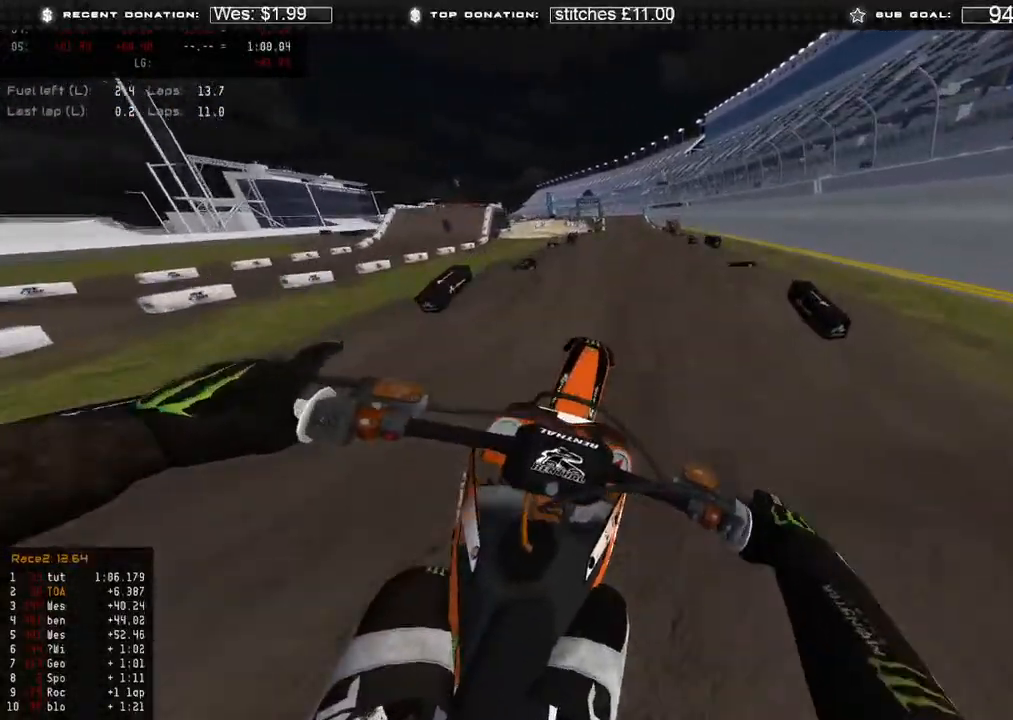
{"buttons": ["R2"], "left_stick": "up-left", "right_stick": "down-right", "events": [[33, "left_stick", "up-left"], [67, "right_stick", "down-left"], [167, "right_stick", "down"], [267, "B", "down"], [383, "B", "up"], [433, "right_stick", "down-right"], [500, "R2", "down"]]}
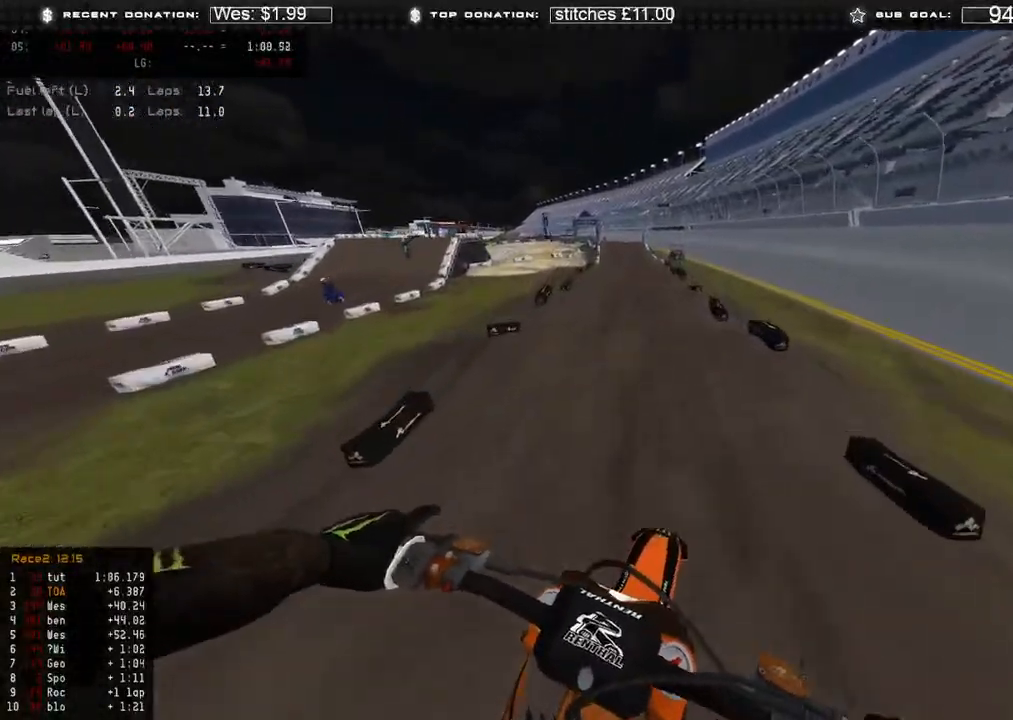
{"buttons": ["R2"], "left_stick": "up", "right_stick": "down-left", "events": [[17, "R3", "down"], [33, "left_stick", "up"], [117, "R3", "up"], [133, "R2", "up"], [283, "R2", "down"], [300, "right_stick", "down"], [500, "right_stick", "down-left"]]}
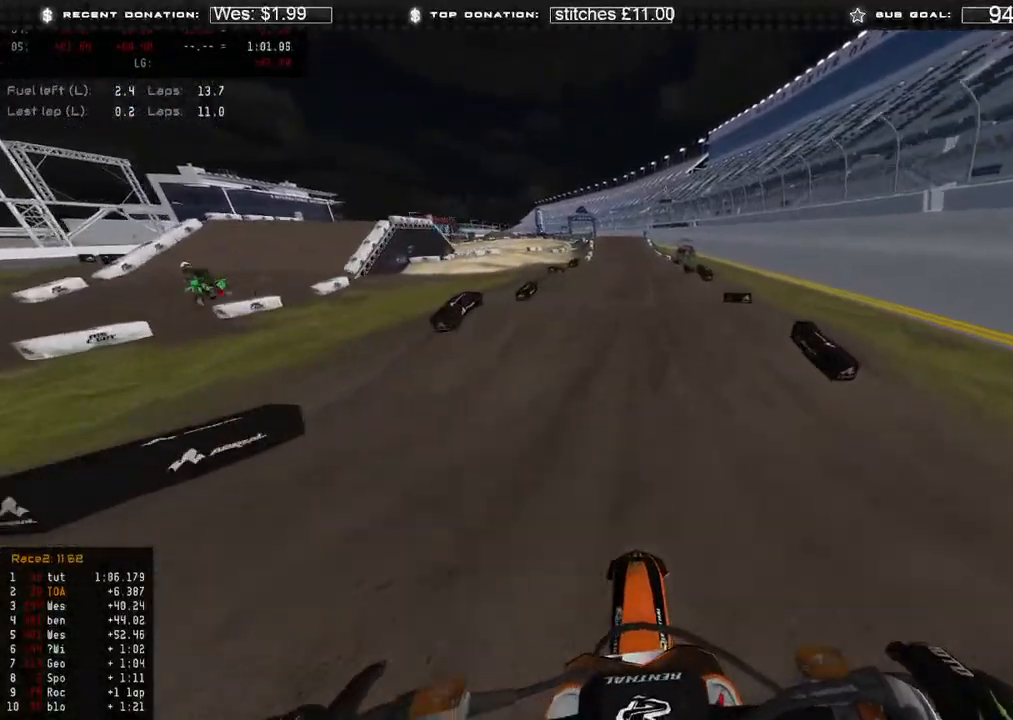
{"buttons": ["R2"], "left_stick": "up", "right_stick": "up", "events": [[250, "right_stick", "left"], [367, "R3", "down"], [383, "right_stick", "up"], [450, "R3", "up"]]}
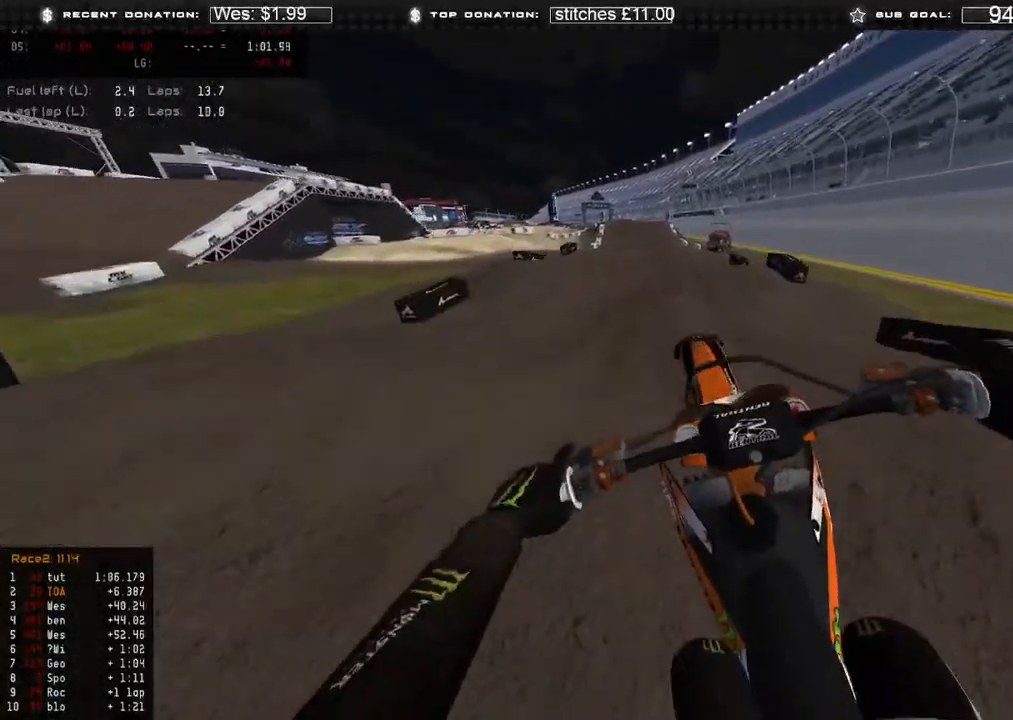
{"buttons": [], "left_stick": "up-right", "right_stick": "down-right", "events": [[17, "R2", "up"], [17, "right_stick", "right"], [67, "left_stick", "up-right"], [133, "R3", "down"], [167, "right_stick", "down"], [250, "R3", "up"], [433, "right_stick", "down-right"]]}
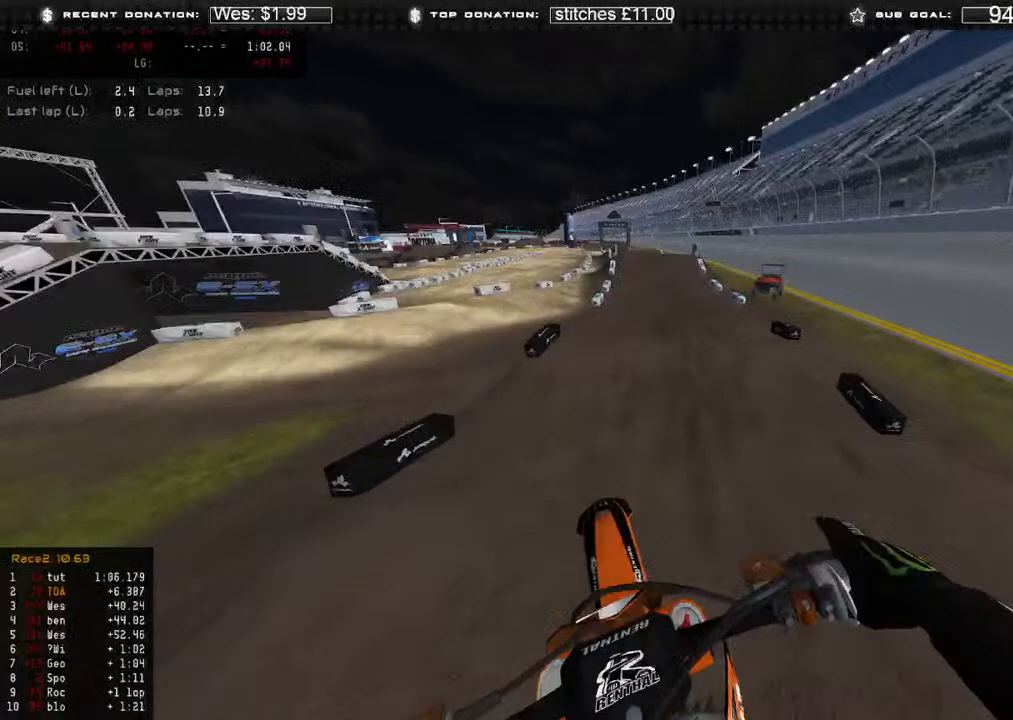
{"buttons": ["R2"], "left_stick": "up", "right_stick": "up-right", "events": [[17, "R2", "down"], [33, "left_stick", "up"], [100, "right_stick", "up-right"]]}
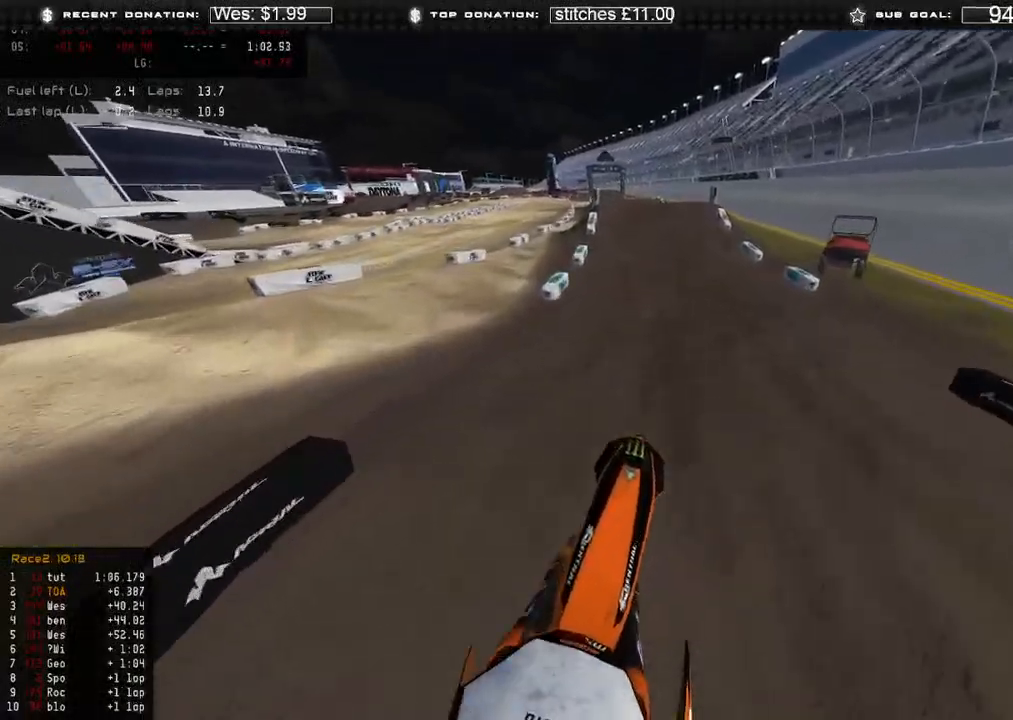
{"buttons": ["R2"], "left_stick": "center", "right_stick": "up", "events": [[300, "right_stick", "center"], [383, "left_stick", "center"], [500, "right_stick", "up"]]}
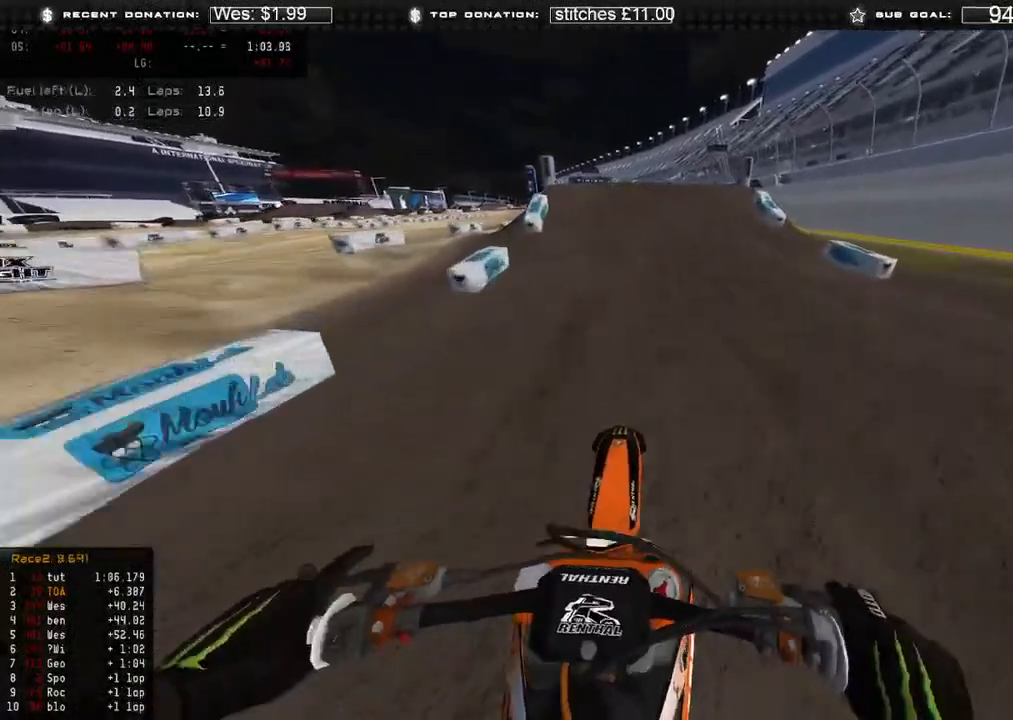
{"buttons": [], "left_stick": "up-left", "right_stick": "down-left", "events": [[250, "right_stick", "center"], [317, "right_stick", "down-left"], [417, "left_stick", "up-left"], [433, "R2", "up"]]}
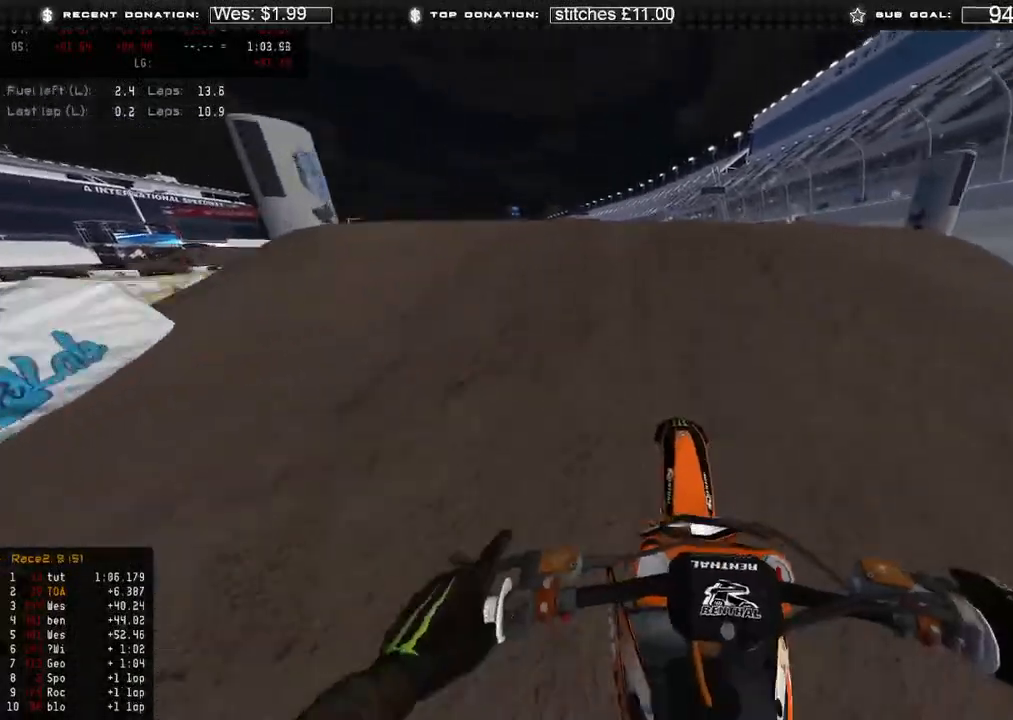
{"buttons": [], "left_stick": "up-right", "right_stick": "down-right", "events": [[17, "R3", "down"], [83, "R3", "up"], [167, "right_stick", "center"], [217, "right_stick", "right"], [233, "left_stick", "up"], [350, "left_stick", "up-right"], [450, "R3", "down"], [450, "right_stick", "down-right"], [500, "R3", "up"]]}
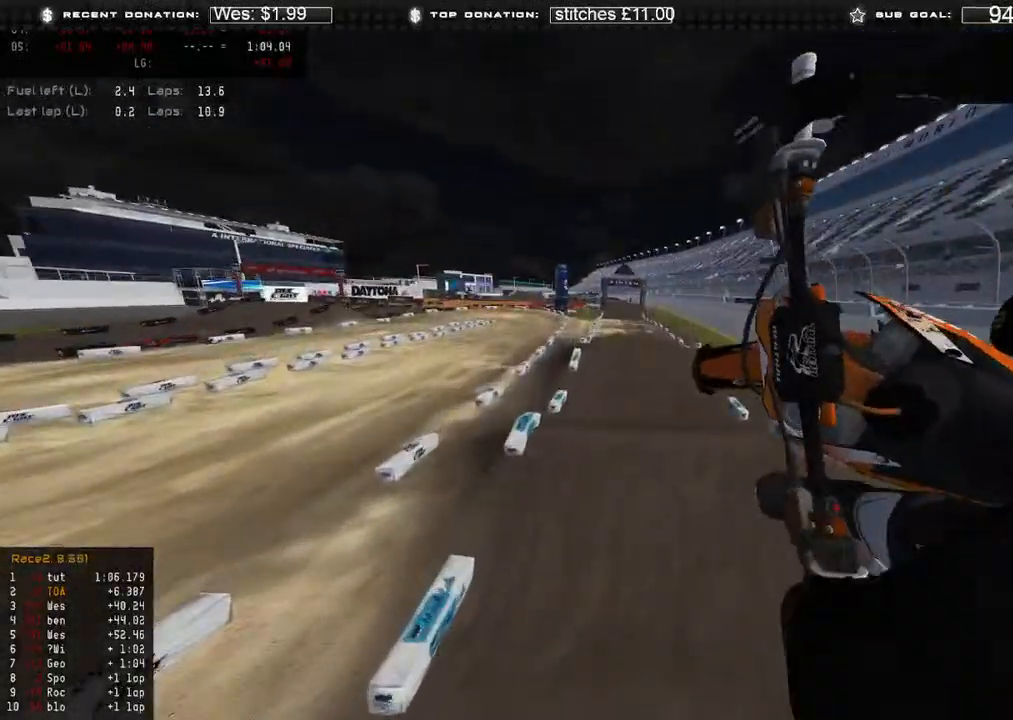
{"buttons": [], "left_stick": "up-right", "right_stick": "down-left", "events": [[217, "R2", "down"], [233, "right_stick", "down"], [367, "R2", "up"], [400, "right_stick", "down-left"]]}
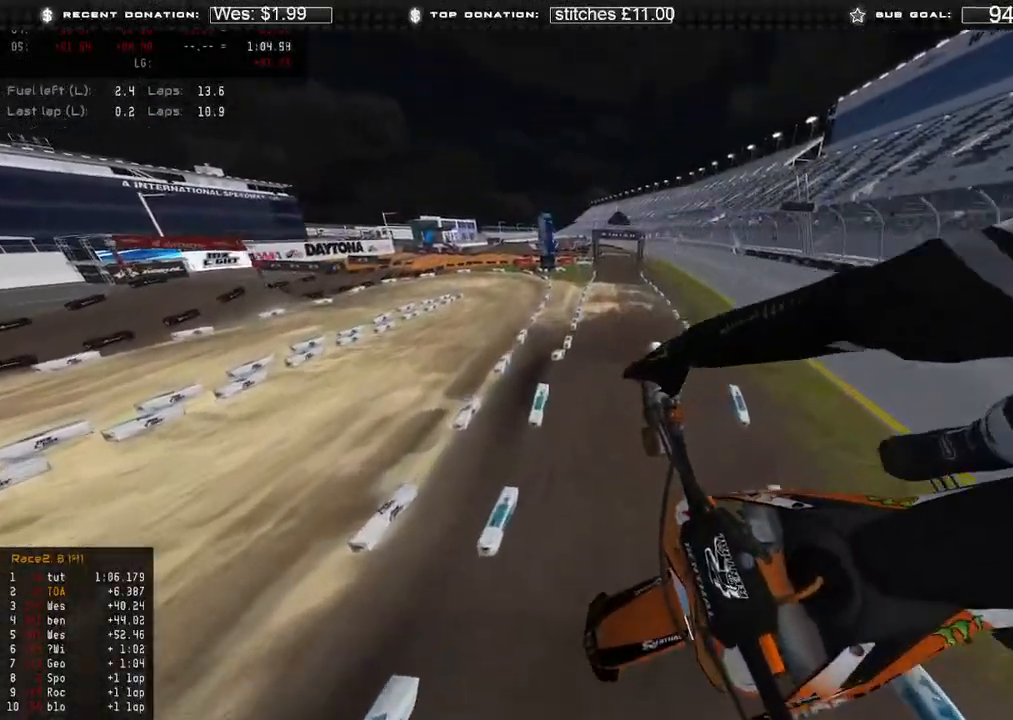
{"buttons": [], "left_stick": "center", "right_stick": "left", "events": [[333, "right_stick", "left"], [500, "left_stick", "center"]]}
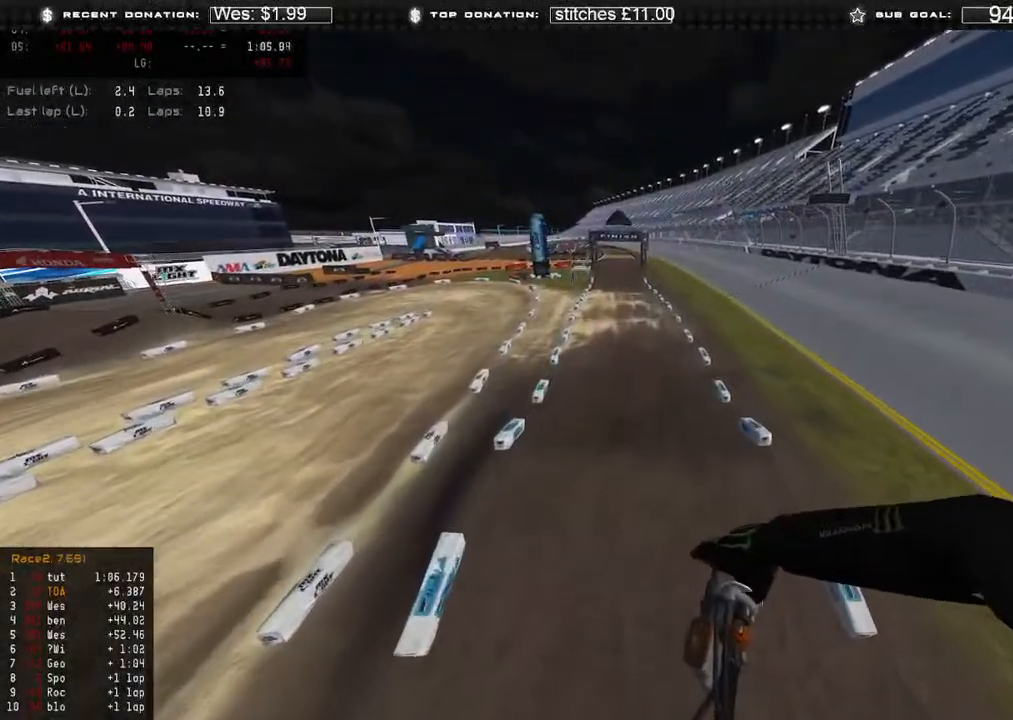
{"buttons": ["R2"], "left_stick": "up-left", "right_stick": "up", "events": [[100, "L1", "down"], [133, "R2", "down"], [217, "left_stick", "up"], [267, "L1", "up"], [283, "left_stick", "up-left"], [283, "right_stick", "up"]]}
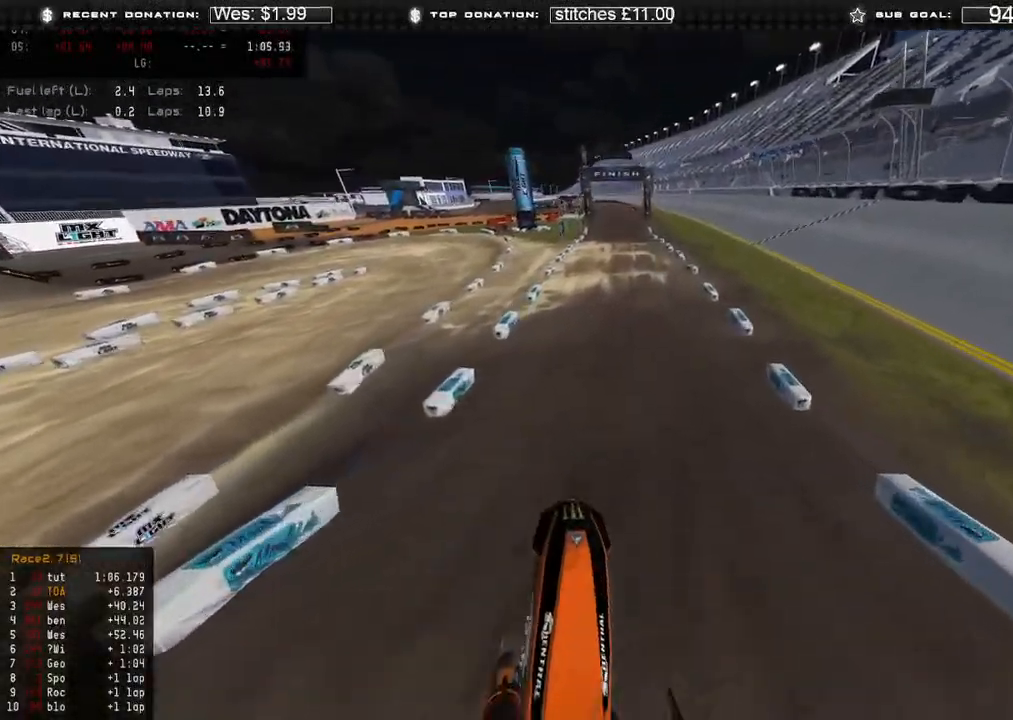
{"buttons": ["R2"], "left_stick": "up-left", "right_stick": "right", "events": [[217, "right_stick", "right"]]}
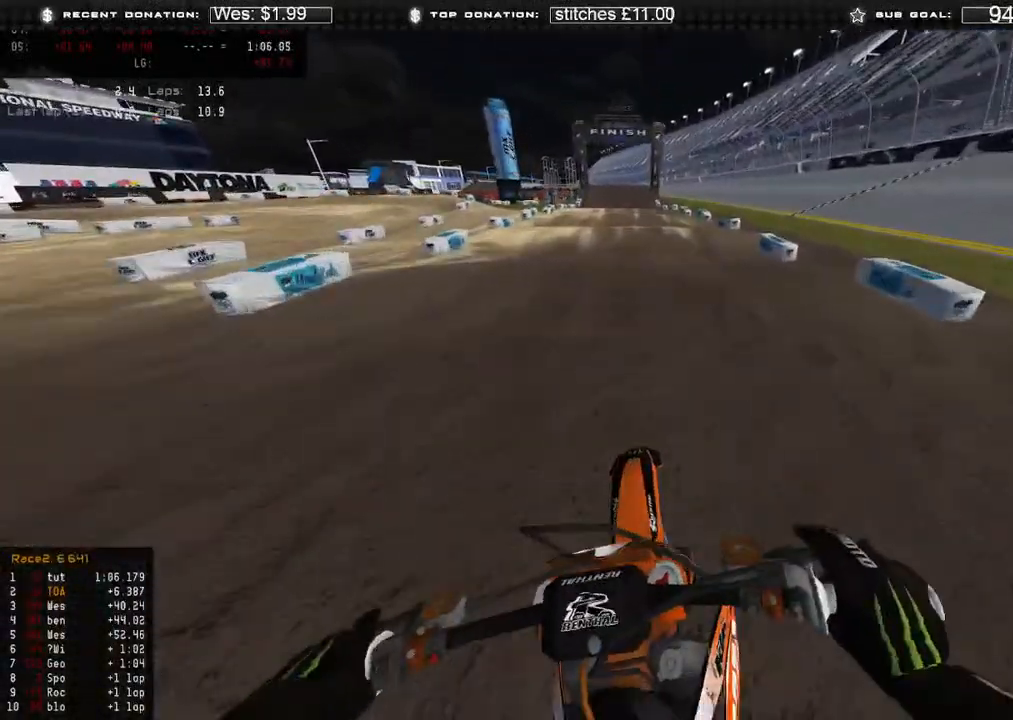
{"buttons": [], "left_stick": "center", "right_stick": "center", "events": [[83, "left_stick", "center"], [117, "right_stick", "up-right"], [300, "right_stick", "center"], [433, "R2", "up"]]}
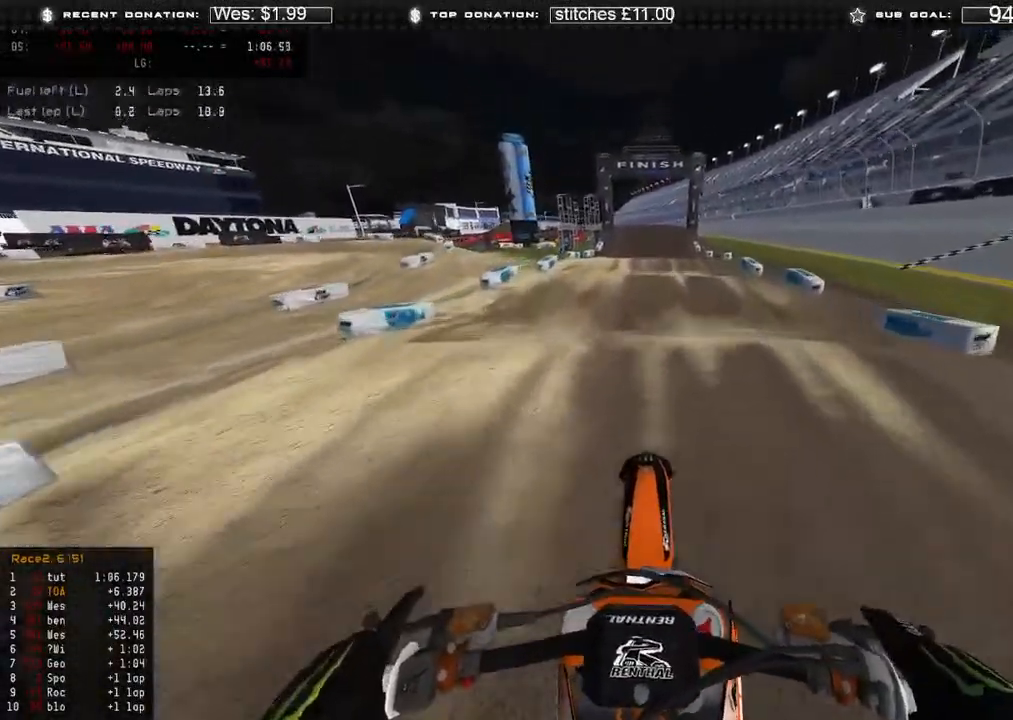
{"buttons": ["R2"], "left_stick": "center", "right_stick": "center", "events": [[83, "R2", "down"]]}
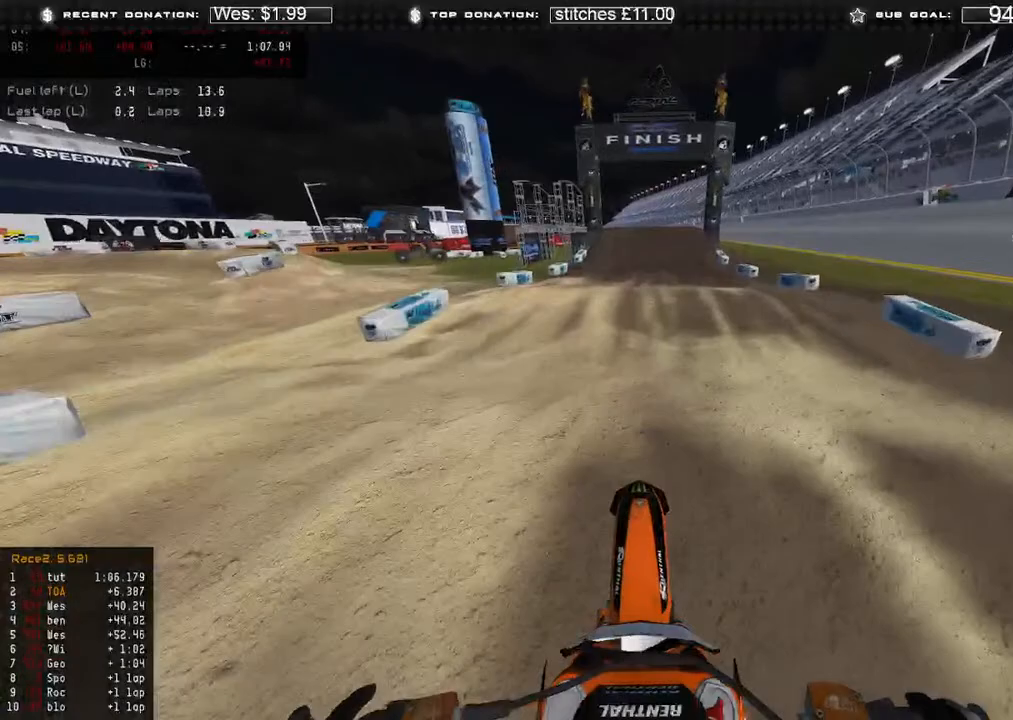
{"buttons": ["R2"], "left_stick": "center", "right_stick": "up-right", "events": [[250, "right_stick", "up-right"]]}
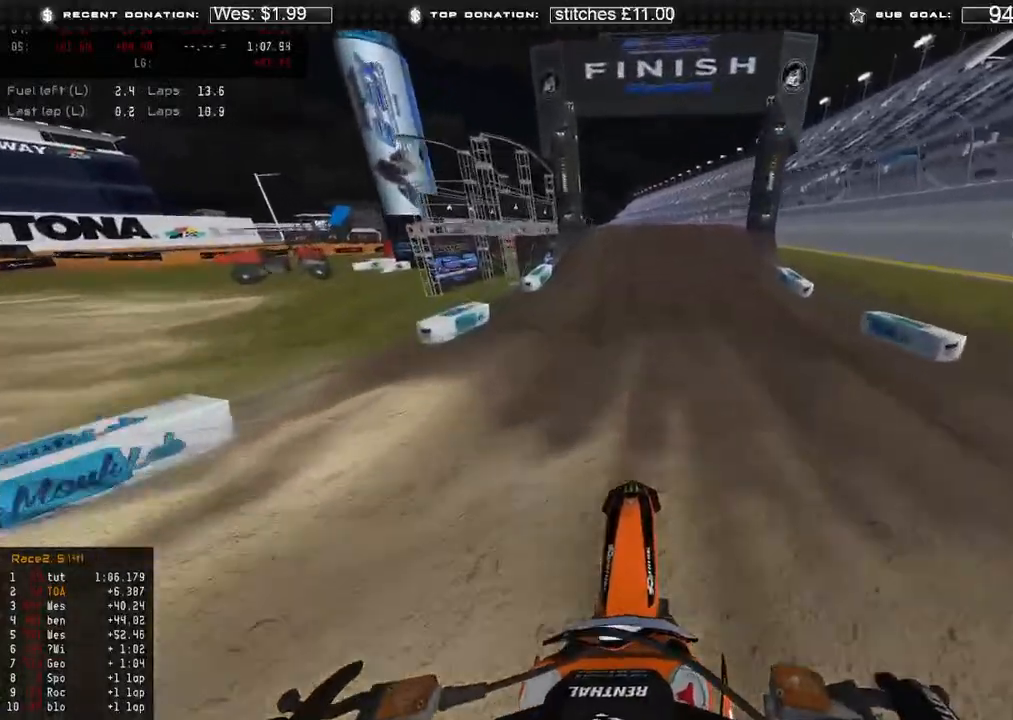
{"buttons": ["R2"], "left_stick": "center", "right_stick": "down-right", "events": [[267, "right_stick", "right"], [500, "right_stick", "down-right"]]}
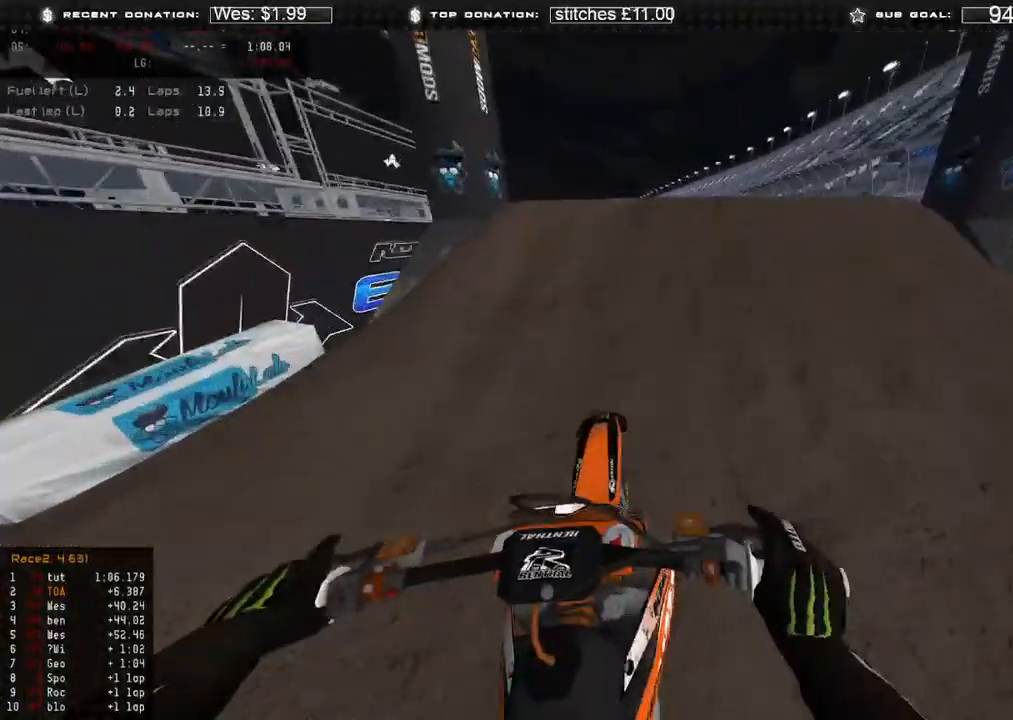
{"buttons": [], "left_stick": "up", "right_stick": "down", "events": [[33, "R2", "up"], [33, "left_stick", "up-right"], [100, "R3", "down"], [133, "L2", "down"], [183, "R3", "up"], [250, "L2", "up"], [250, "right_stick", "up-right"], [333, "right_stick", "center"], [383, "right_stick", "down"], [400, "left_stick", "up"]]}
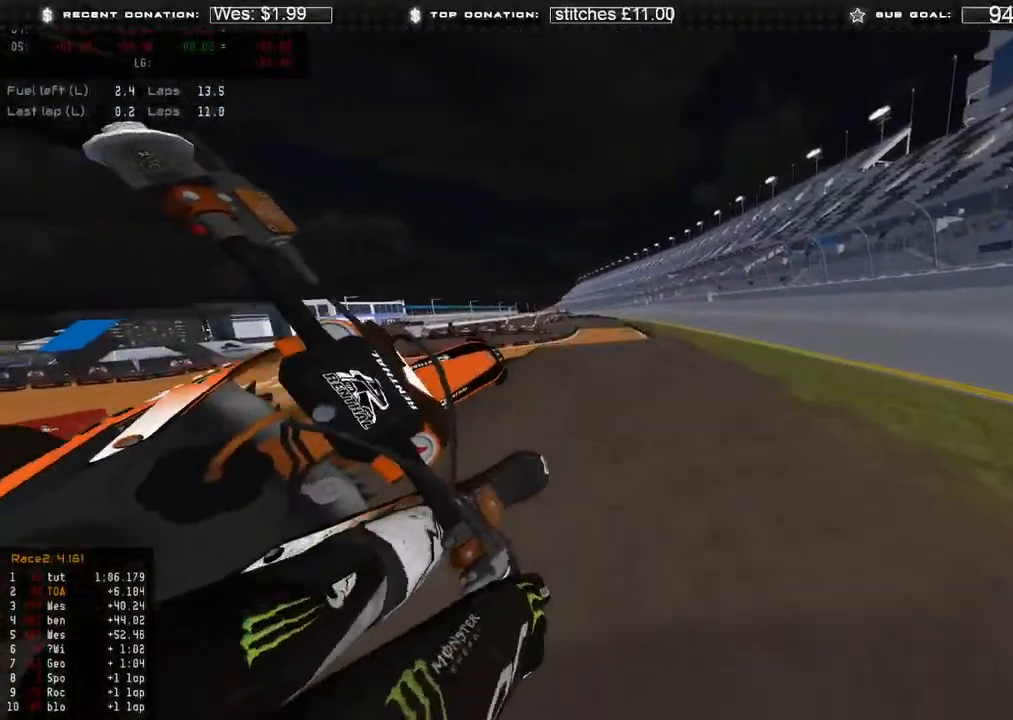
{"buttons": ["R2"], "left_stick": "up-left", "right_stick": "down-right", "events": [[83, "left_stick", "up-left"], [117, "R2", "down"], [183, "R3", "down"], [300, "R3", "up"], [383, "right_stick", "down-right"]]}
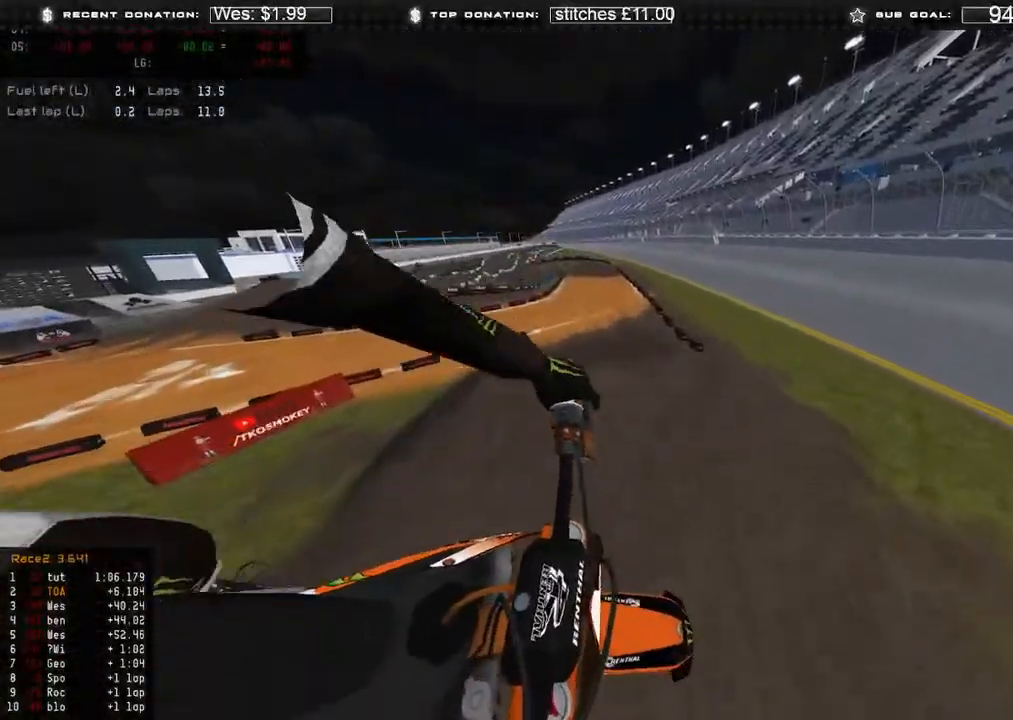
{"buttons": [], "left_stick": "up", "right_stick": "down-right", "events": [[200, "R2", "up"], [283, "left_stick", "up"]]}
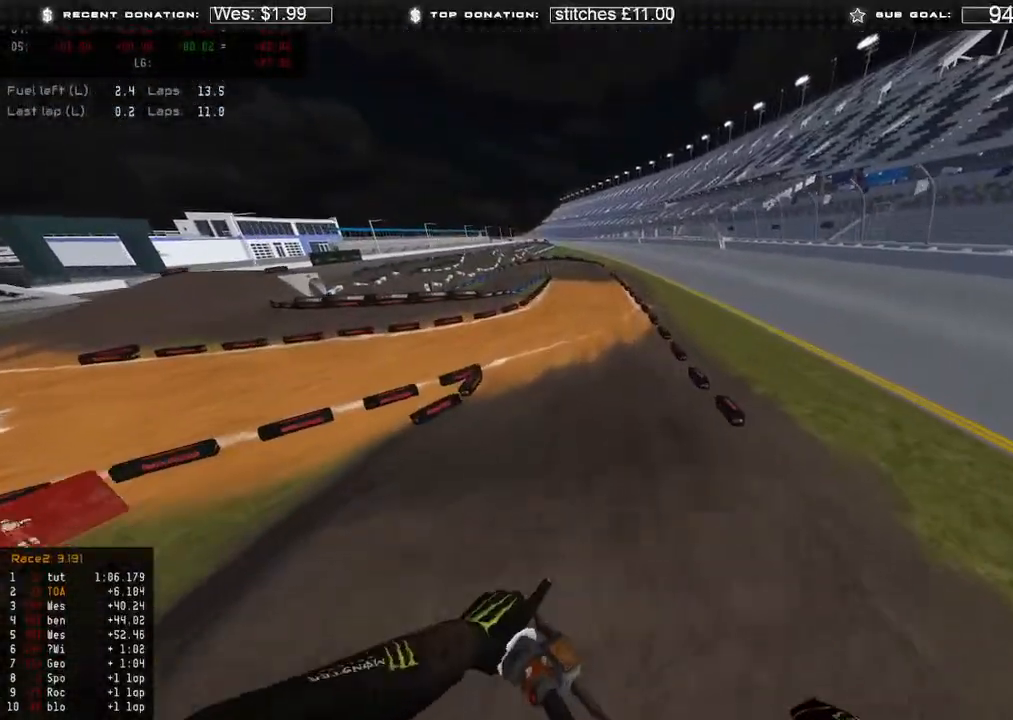
{"buttons": ["R2"], "left_stick": "up-right", "right_stick": "up", "events": [[117, "L1", "down"], [133, "right_stick", "right"], [167, "left_stick", "up-right"], [217, "R2", "down"], [233, "right_stick", "up-right"], [417, "L1", "up"], [467, "right_stick", "up"]]}
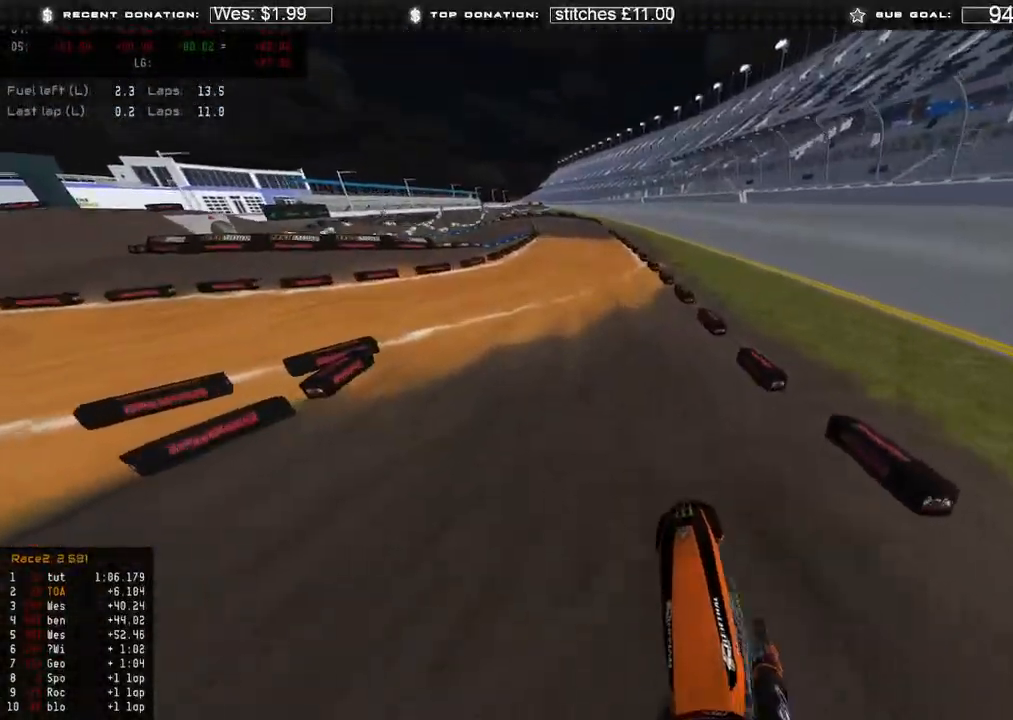
{"buttons": ["R2"], "left_stick": "center", "right_stick": "left", "events": [[67, "left_stick", "center"], [100, "right_stick", "center"], [167, "R3", "down"], [217, "right_stick", "down-left"], [250, "R3", "up"], [300, "left_stick", "up-right"], [400, "right_stick", "left"], [450, "left_stick", "center"]]}
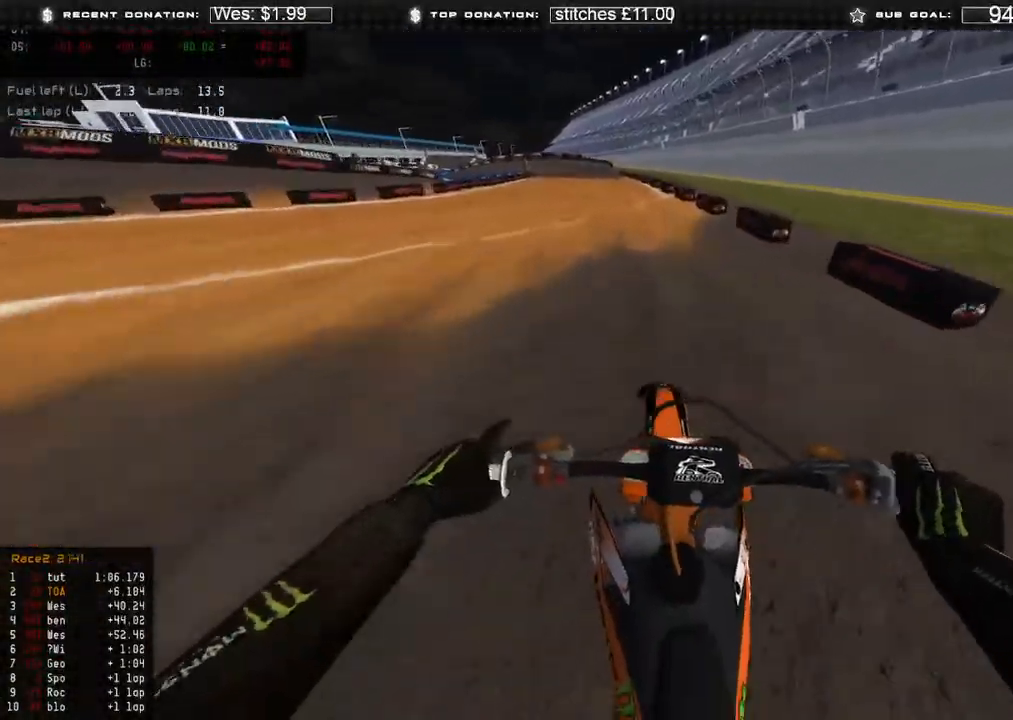
{"buttons": ["R2"], "left_stick": "up-left", "right_stick": "down", "events": [[200, "left_stick", "up"], [217, "right_stick", "center"], [300, "right_stick", "down"], [417, "left_stick", "up-left"]]}
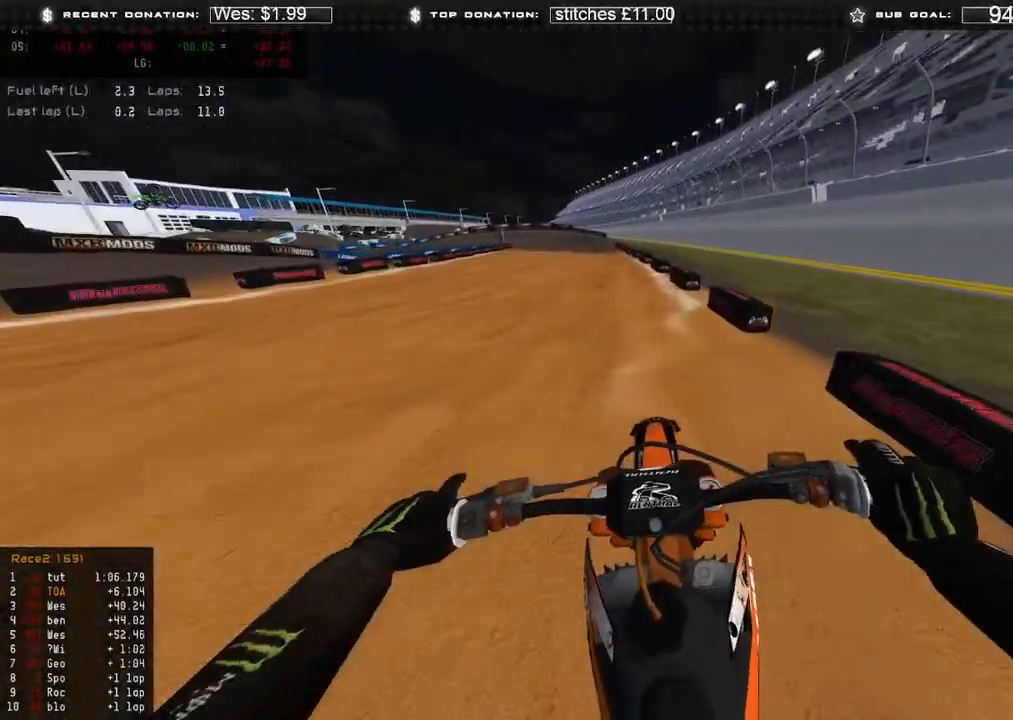
{"buttons": ["R2"], "left_stick": "up-left", "right_stick": "down", "events": []}
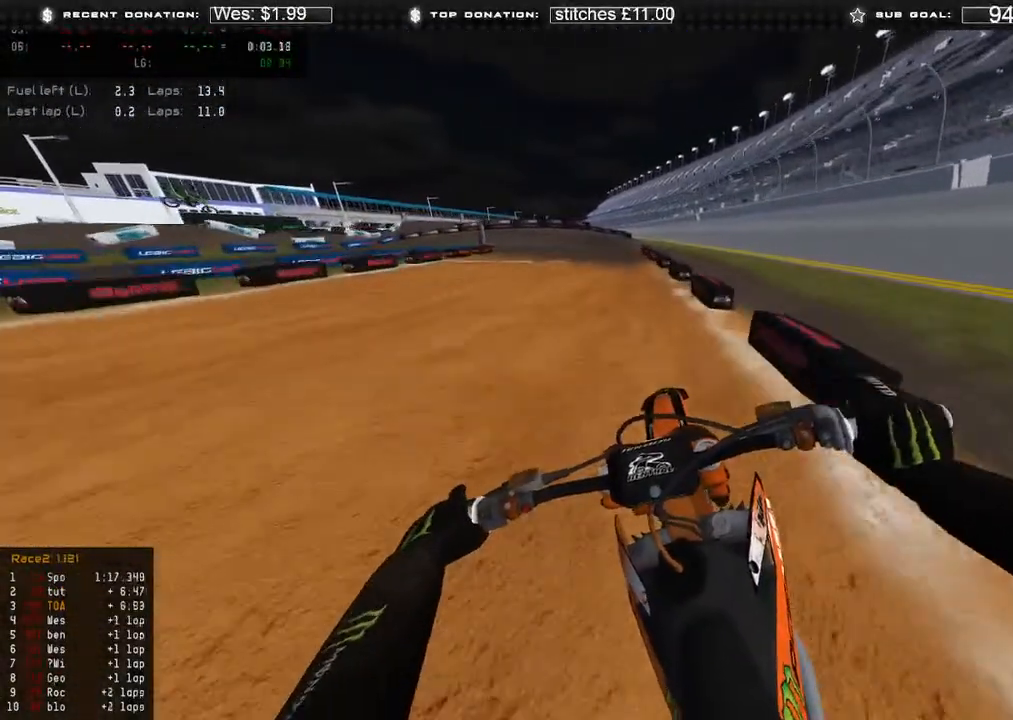
{"buttons": ["R2"], "left_stick": "up-left", "right_stick": "down", "events": []}
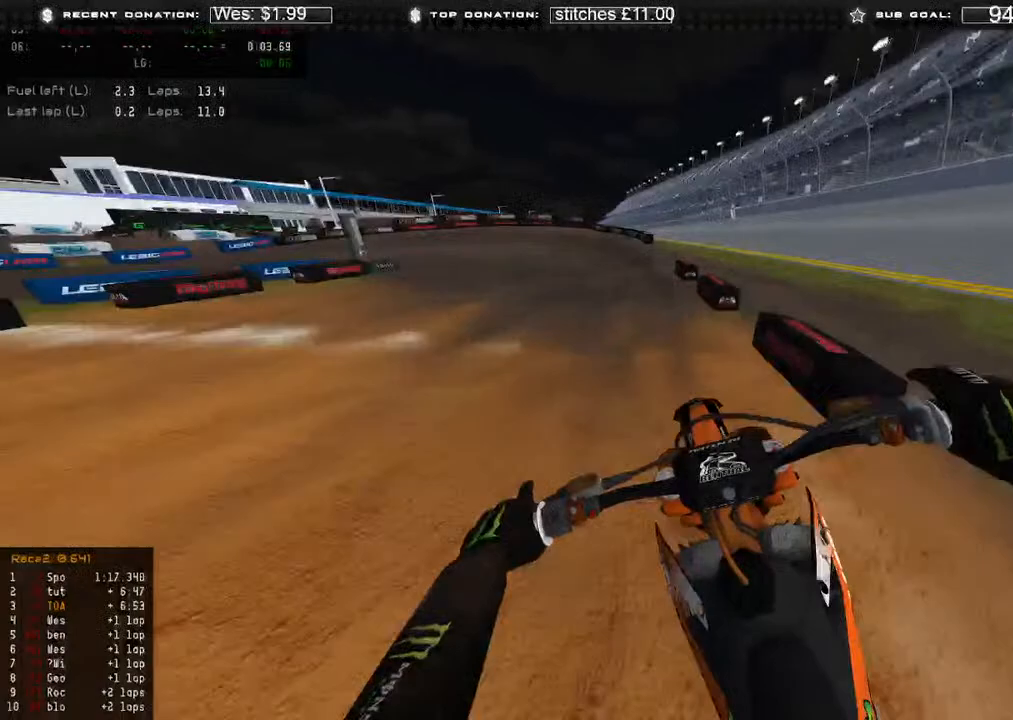
{"buttons": ["L2"], "left_stick": "up-left", "right_stick": "down", "events": [[133, "L2", "down"], [133, "X", "down"], [167, "R2", "up"], [217, "X", "up"]]}